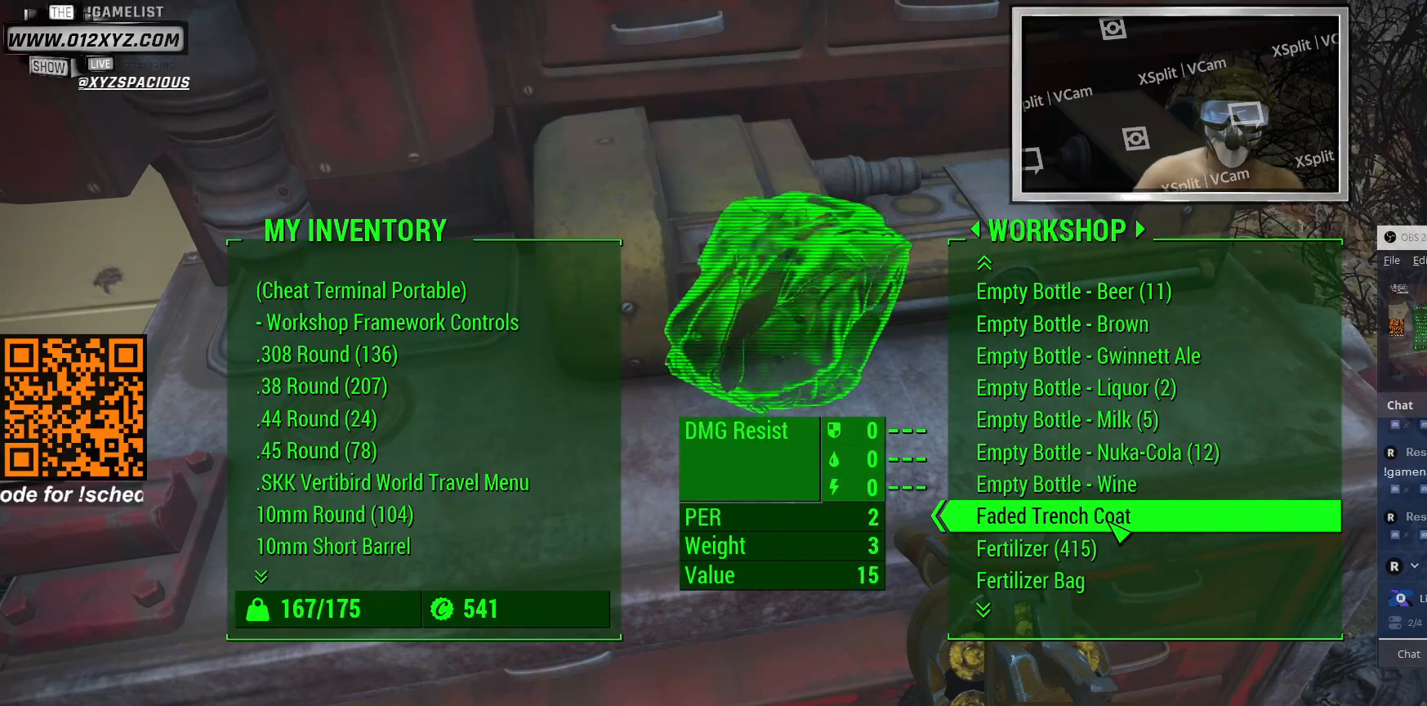
Gameplay with keyboard and mouse; each line is a JSON object with the keys and mouse buttons held at the frame after it. "events" lists presses ("down") and releases ("up") of "1", "2", "3", "4", "5", "a", "alt", "b", "c", "ctrl", "d", "e", "f", "g", "q", "r", "s", "shift", "space", "t", "tab", "v", "w", "x", "z", "mouse_left", "mouse_wheel", "mouse_right", "mouse_mb4" and "mouse_mb5" between this image and that frame as [ms after this image, input, new state], when the widget could be followed in between. "mouse_left", "mouse_wheel", "mouse_right", "mouse_mb4", "mouse_mb5" = the "left", "wheel", "right", "mb4", "mb5" buttons of the "mouse" list. No other keys are recorded. "wheel" means that the mouse wheel is clicked or scrolled. Not read: mouse_move.
{"keys": [], "mouse": [], "events": [[200, "mouse_wheel", "up"], [300, "mouse_wheel", "down"], [467, "mouse_wheel", "up"]]}
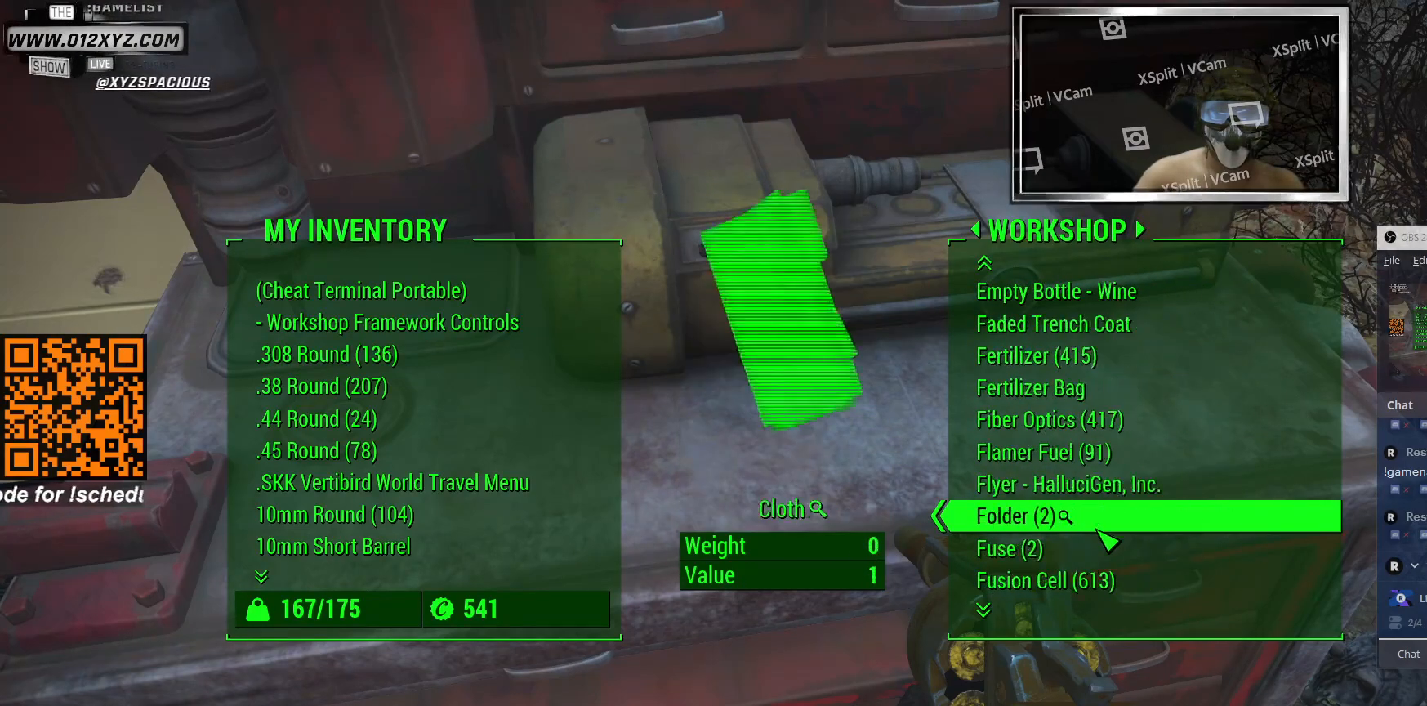
{"keys": [], "mouse": ["wheel"], "events": [[67, "mouse_wheel", "down"], [267, "mouse_wheel", "up"], [367, "mouse_wheel", "down"]]}
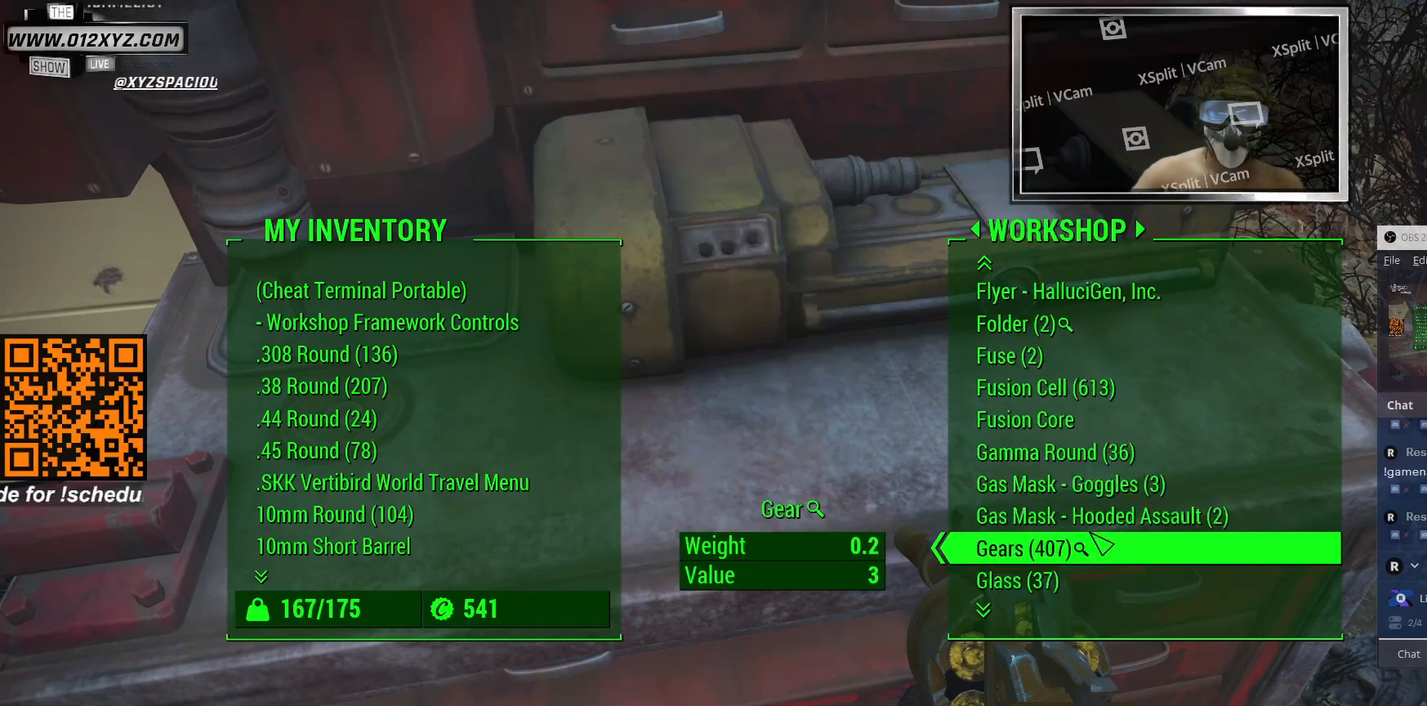
{"keys": [], "mouse": ["wheel"], "events": [[67, "mouse_wheel", "up"], [167, "mouse_wheel", "down"], [367, "mouse_wheel", "up"], [433, "mouse_wheel", "down"]]}
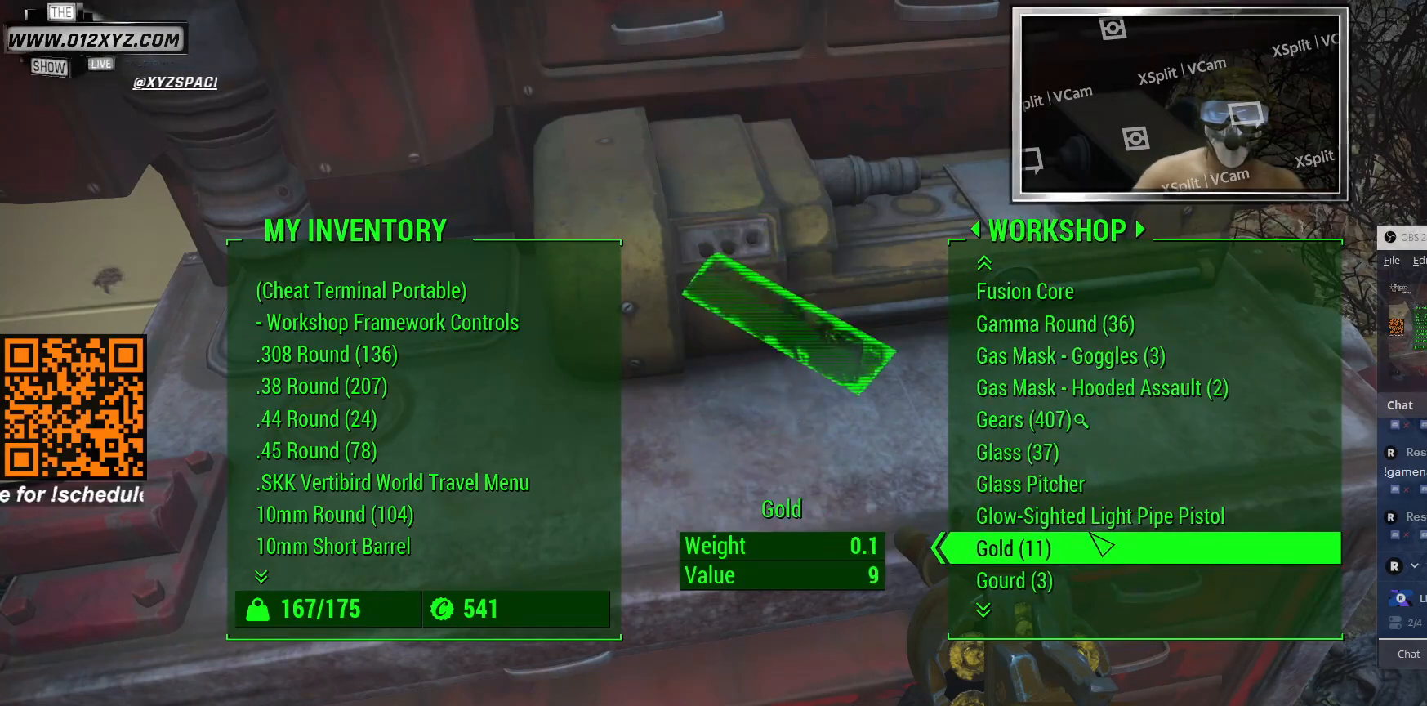
{"keys": [], "mouse": ["wheel"], "events": [[167, "mouse_wheel", "up"], [233, "mouse_wheel", "down"], [433, "mouse_wheel", "up"], [500, "mouse_wheel", "down"]]}
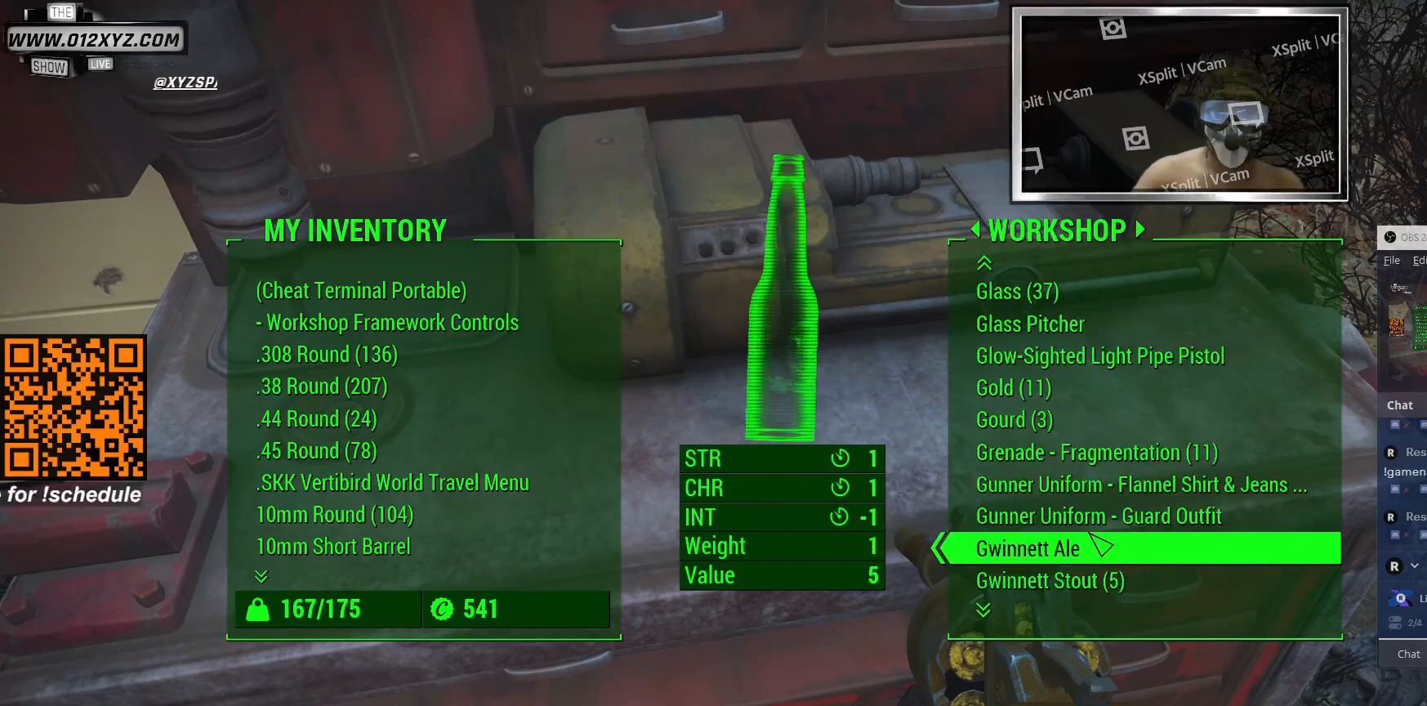
{"keys": [], "mouse": [], "events": [[500, "mouse_wheel", "up"]]}
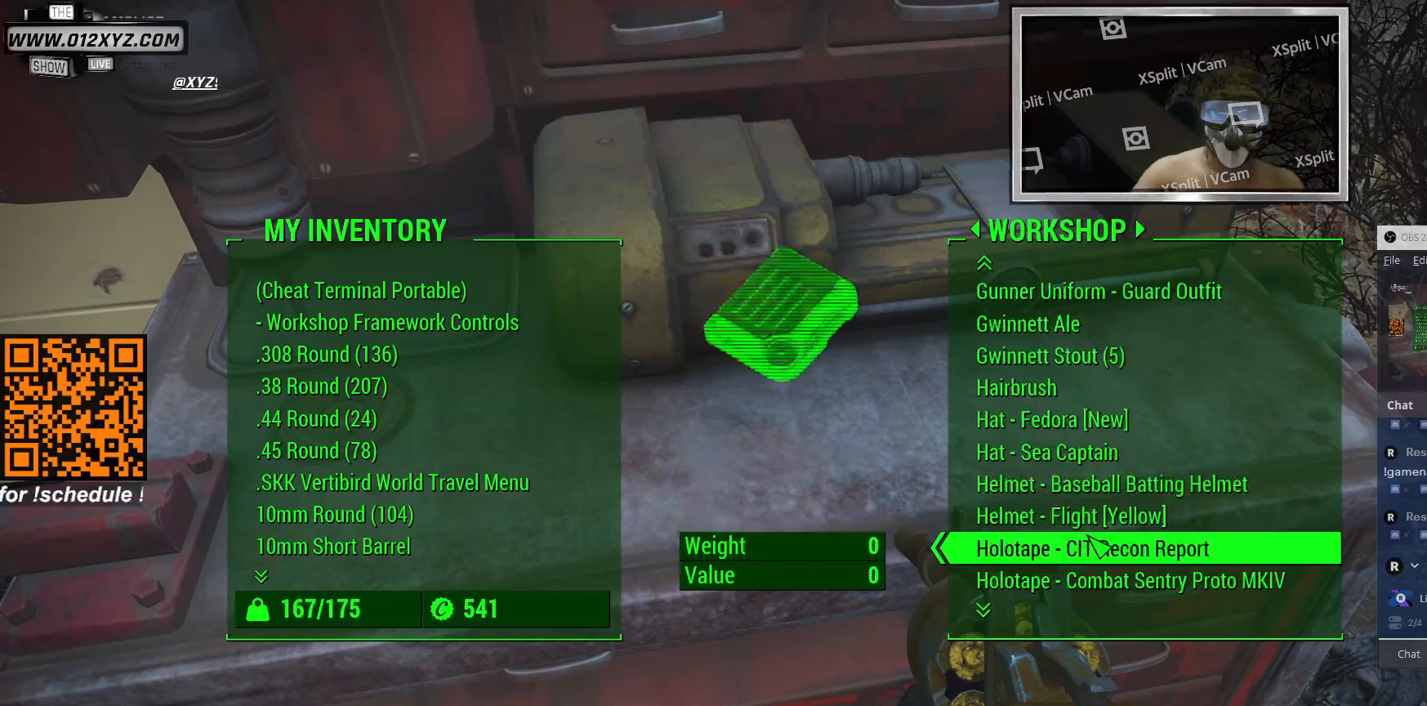
{"keys": [], "mouse": [], "events": [[67, "mouse_wheel", "down"], [267, "mouse_wheel", "up"], [333, "mouse_wheel", "down"], [500, "mouse_wheel", "up"]]}
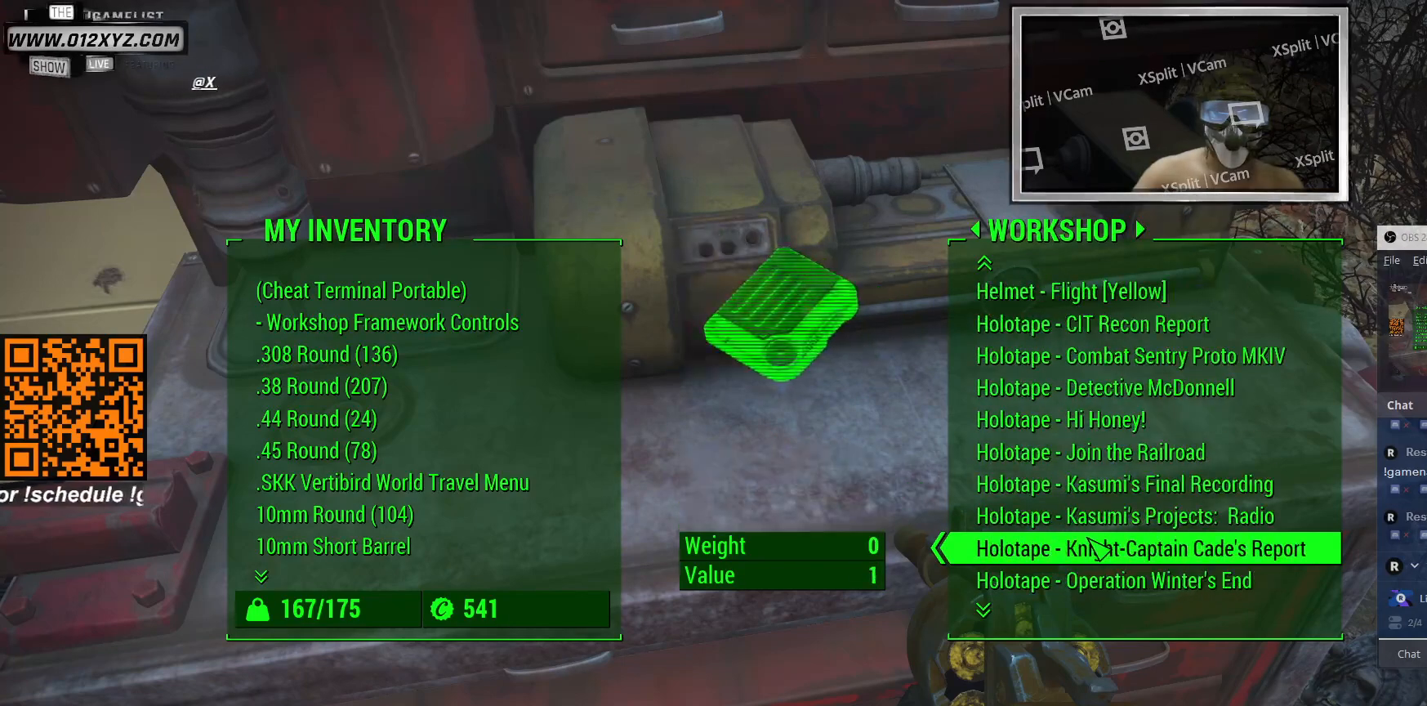
{"keys": [], "mouse": ["wheel"], "events": [[133, "mouse_wheel", "down"], [300, "mouse_wheel", "up"], [367, "mouse_wheel", "down"]]}
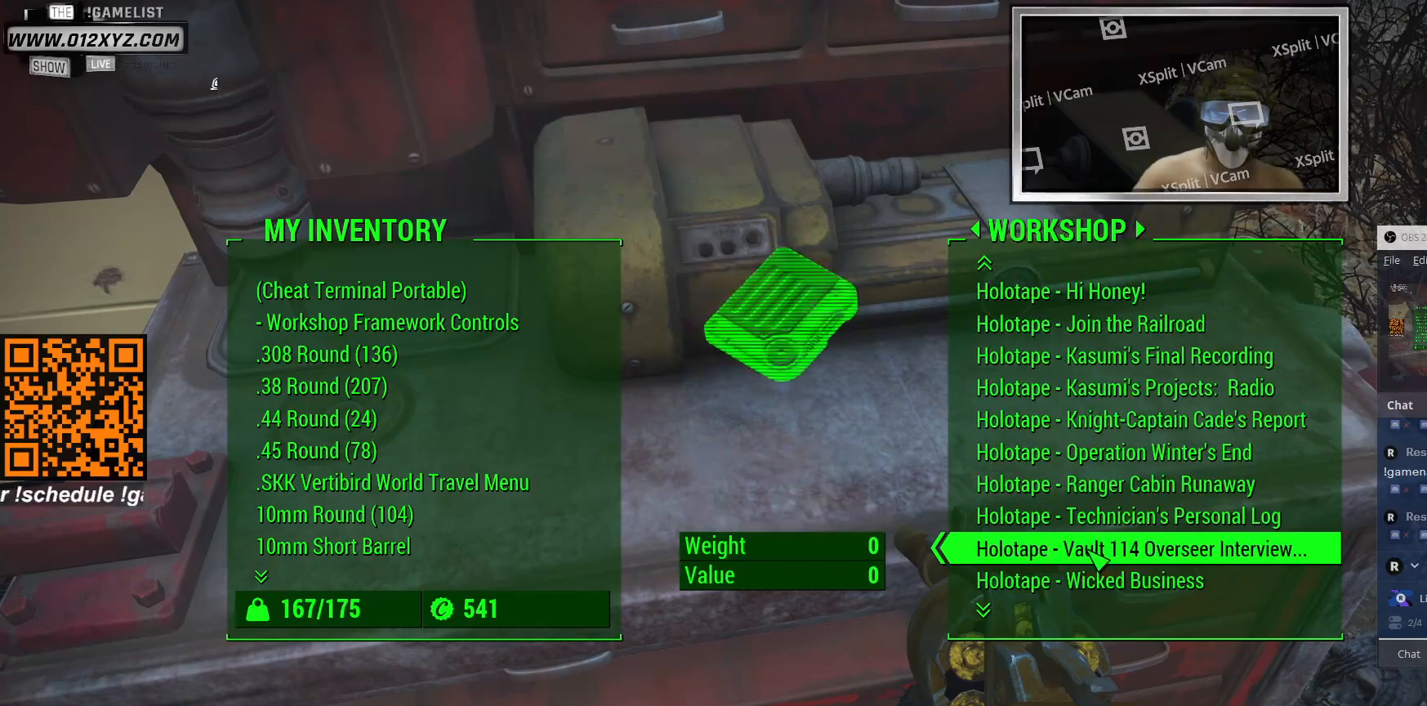
{"keys": [], "mouse": ["wheel"], "events": [[100, "mouse_wheel", "up"], [167, "mouse_wheel", "down"], [367, "mouse_wheel", "up"], [433, "mouse_wheel", "down"]]}
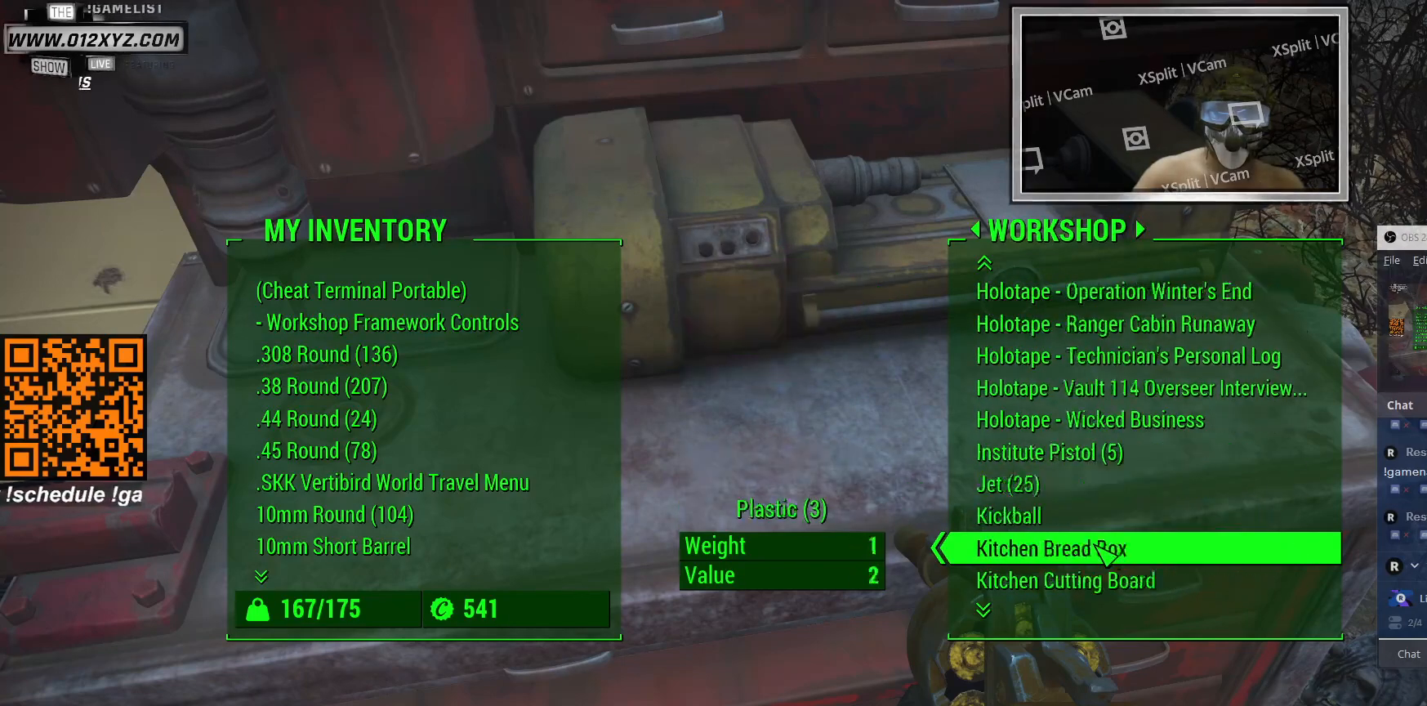
{"keys": [], "mouse": [], "events": [[133, "mouse_wheel", "up"], [233, "mouse_wheel", "down"], [433, "mouse_wheel", "up"]]}
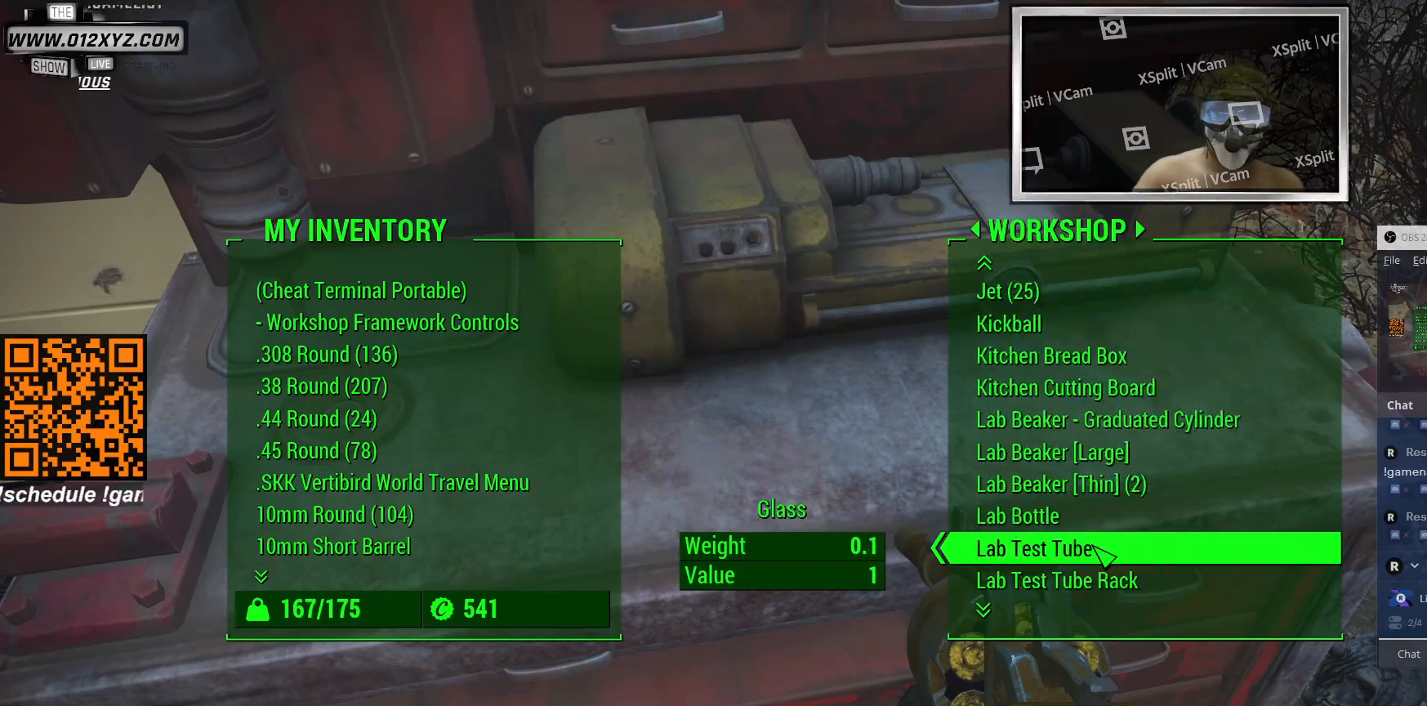
{"keys": [], "mouse": [], "events": [[33, "mouse_wheel", "down"], [233, "mouse_wheel", "up"], [300, "mouse_wheel", "down"], [500, "mouse_wheel", "up"]]}
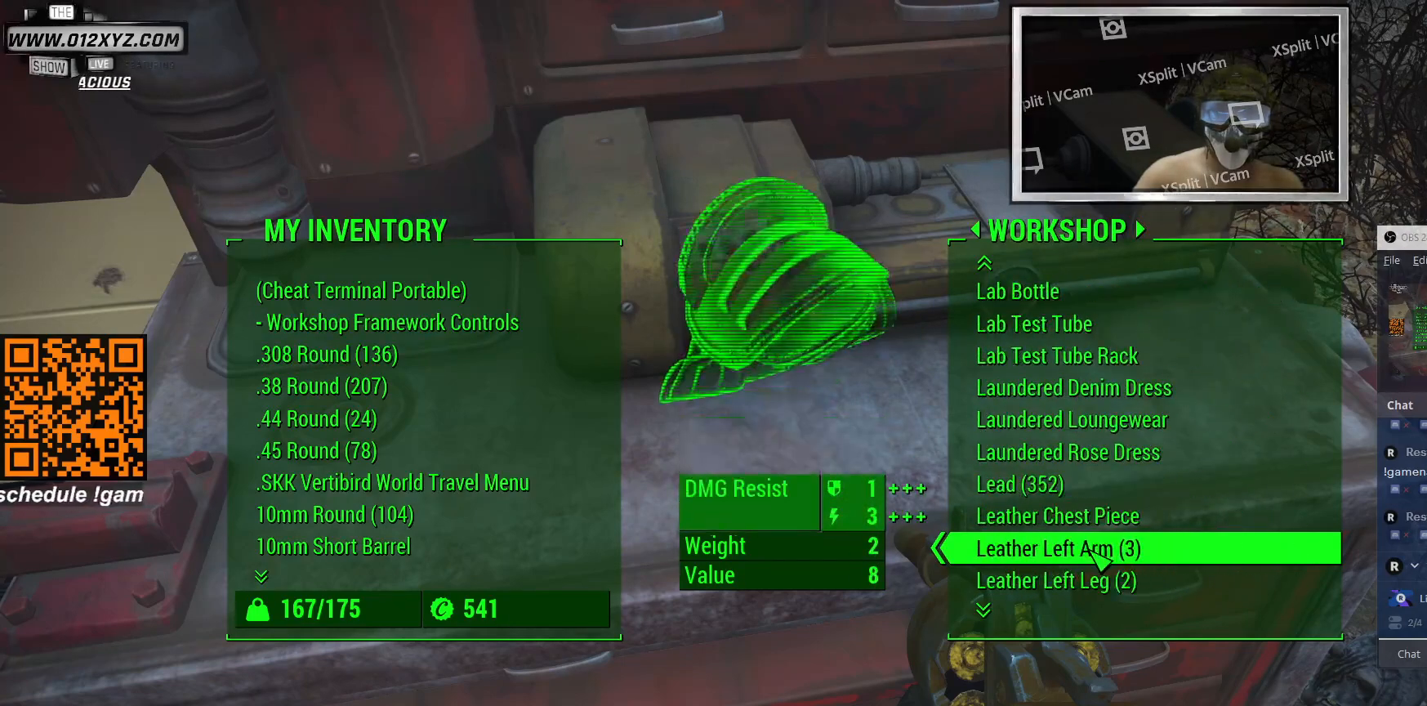
{"keys": [], "mouse": ["wheel"], "events": [[100, "mouse_wheel", "down"], [300, "mouse_wheel", "up"], [400, "mouse_wheel", "down"]]}
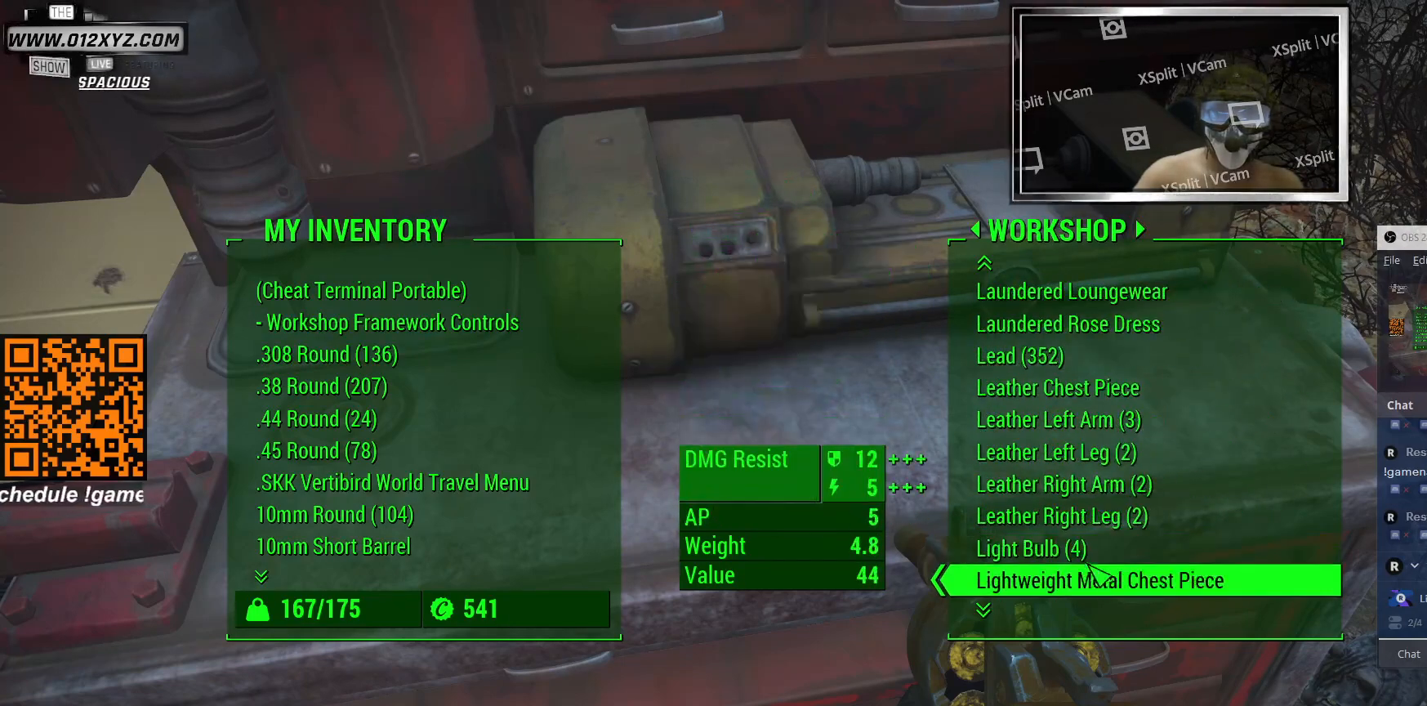
{"keys": [], "mouse": ["wheel"], "events": [[100, "mouse_wheel", "up"], [200, "mouse_wheel", "down"], [400, "mouse_wheel", "up"], [500, "mouse_wheel", "down"]]}
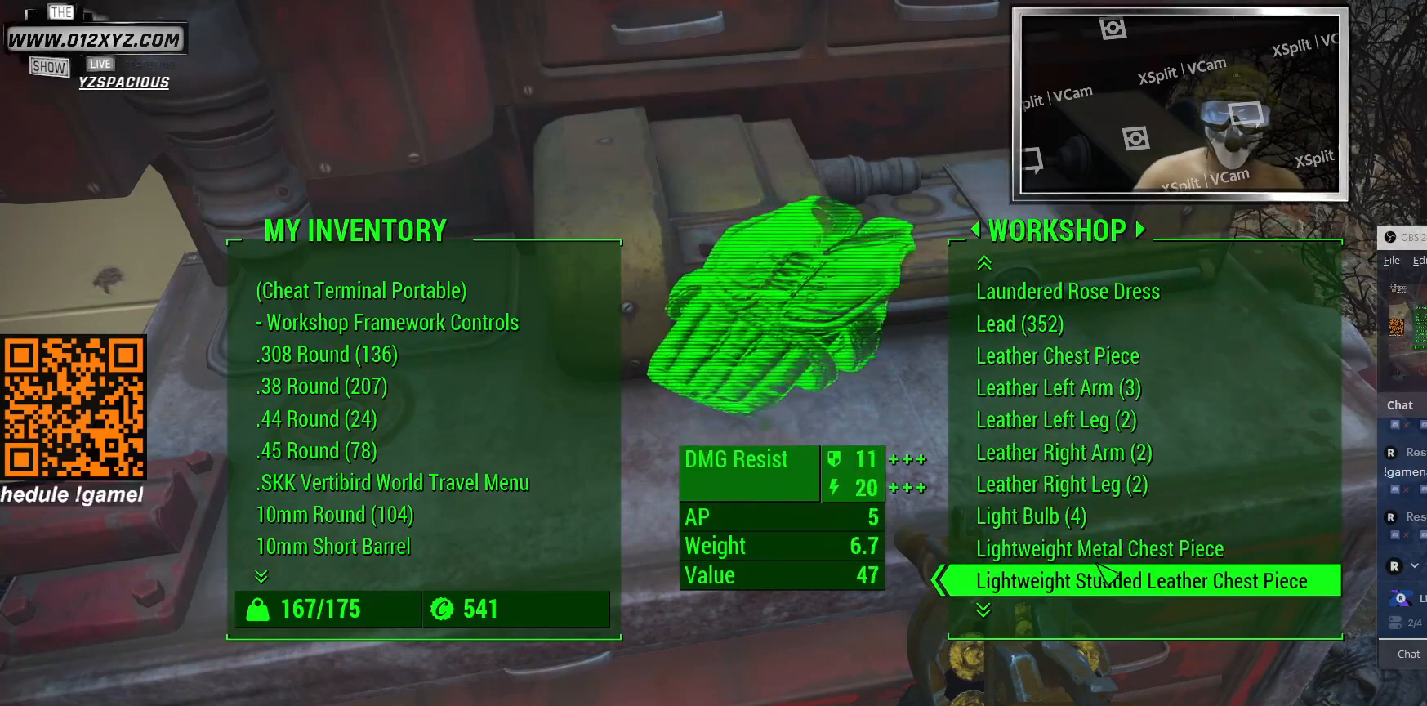
{"keys": [], "mouse": [], "events": [[200, "mouse_wheel", "up"], [300, "mouse_wheel", "down"], [500, "mouse_wheel", "up"]]}
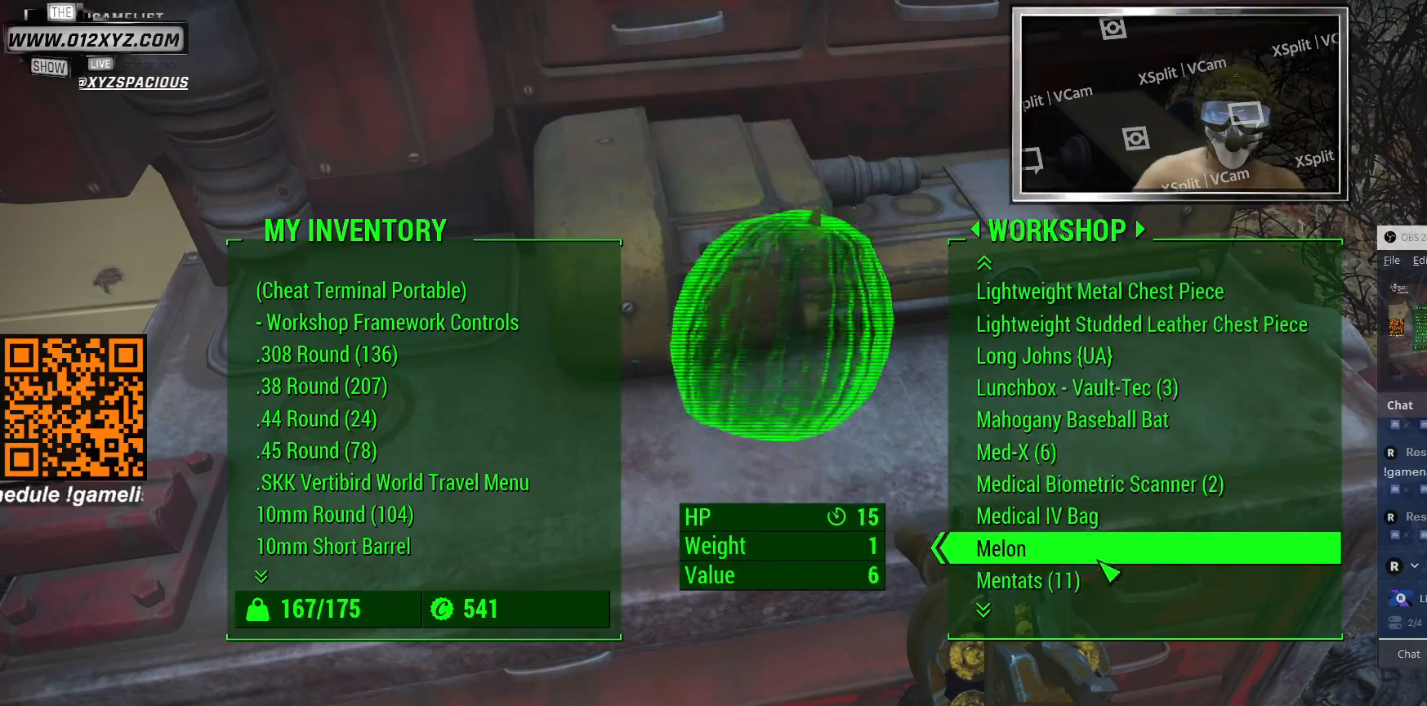
{"keys": [], "mouse": ["wheel"], "events": [[100, "mouse_wheel", "down"], [267, "mouse_wheel", "up"], [367, "mouse_wheel", "down"]]}
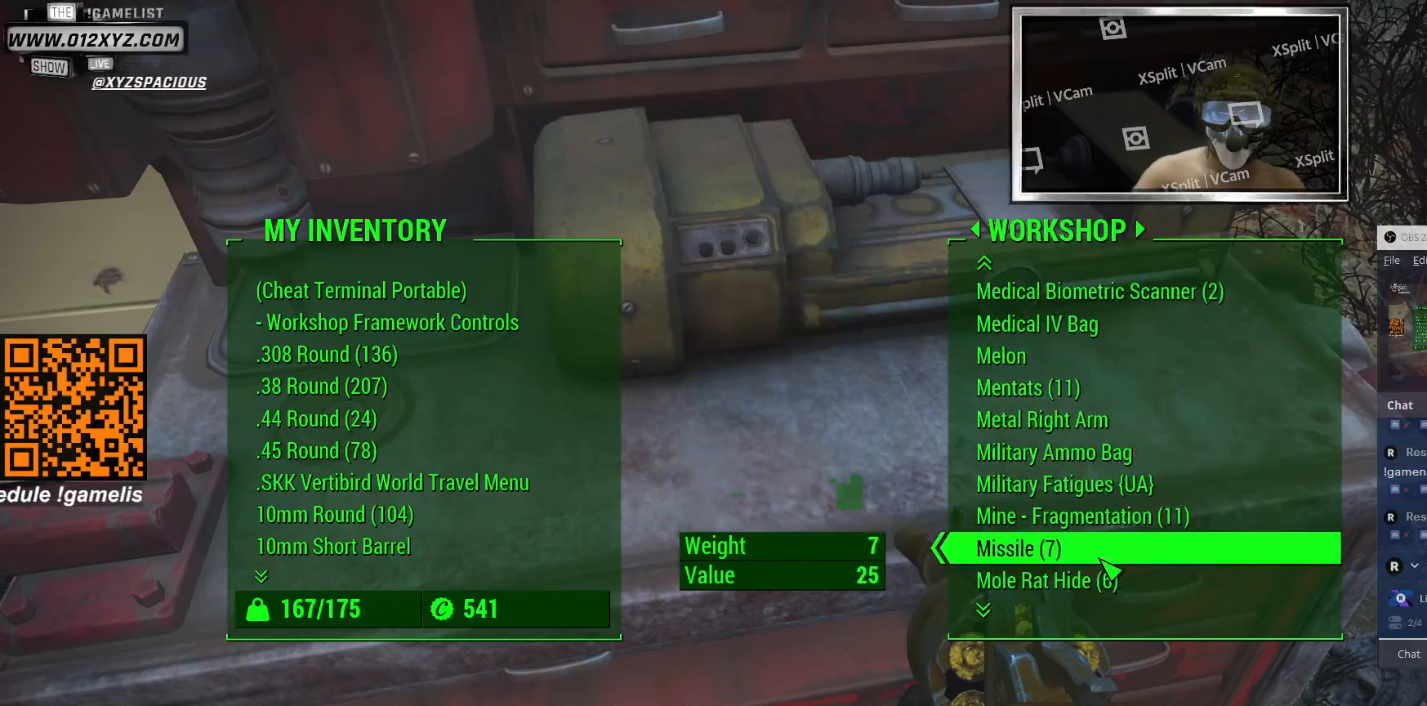
{"keys": [], "mouse": ["wheel"], "events": [[67, "mouse_wheel", "up"], [233, "mouse_wheel", "down"], [400, "mouse_wheel", "up"], [500, "mouse_wheel", "down"]]}
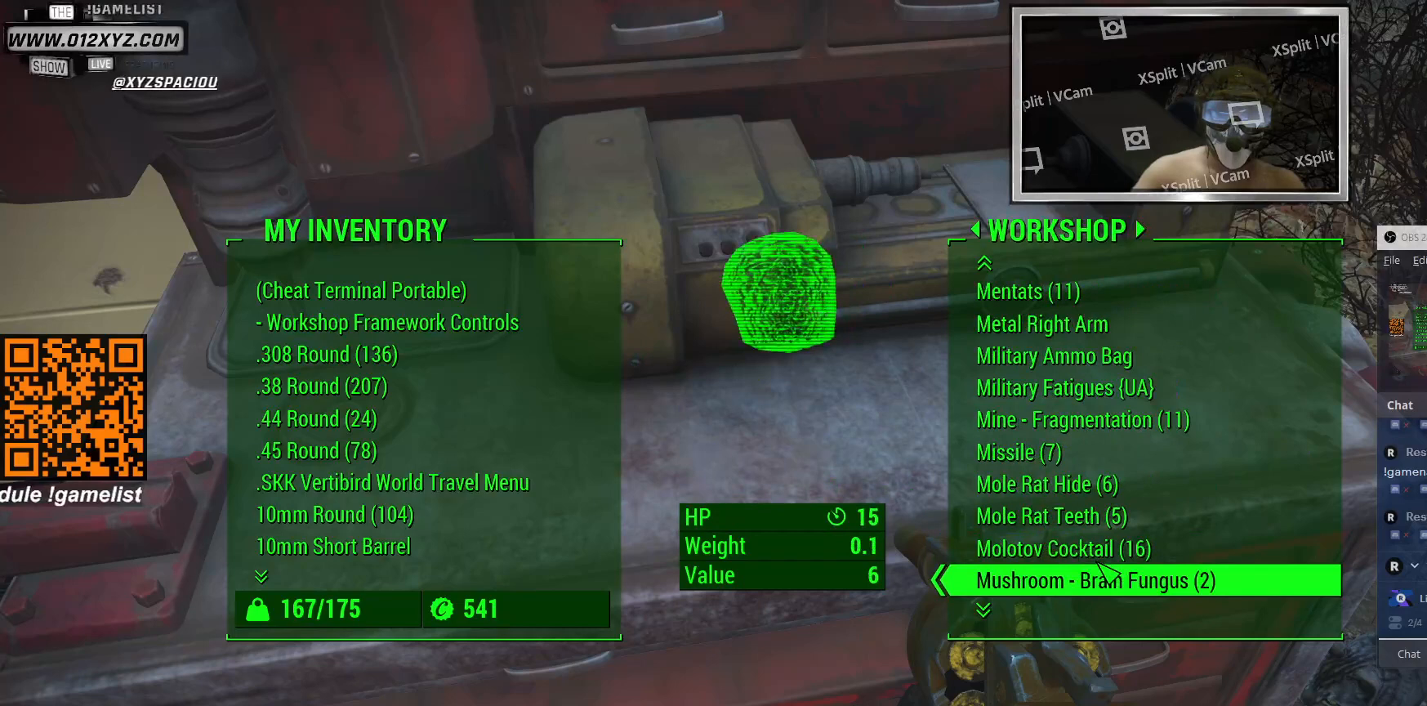
{"keys": [], "mouse": [], "events": [[200, "mouse_wheel", "up"], [300, "mouse_wheel", "down"], [500, "mouse_wheel", "up"]]}
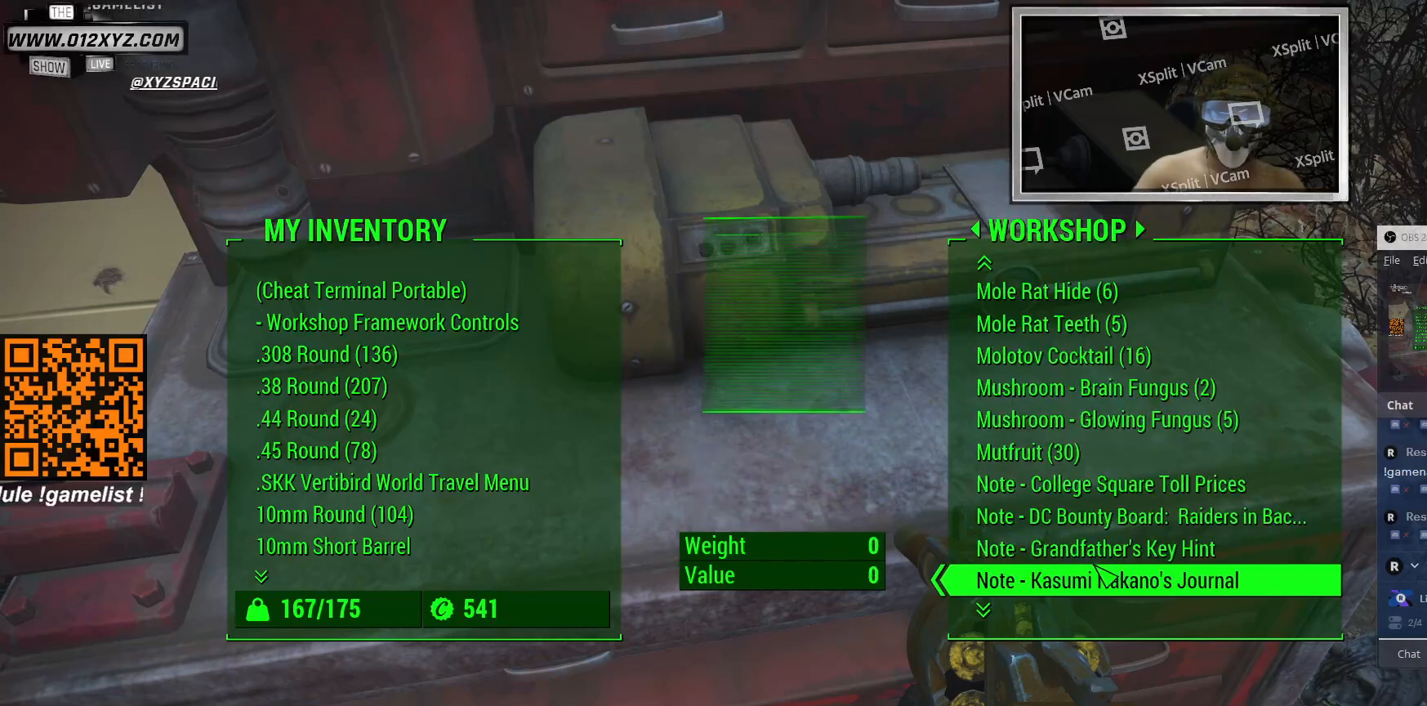
{"keys": [], "mouse": ["wheel"], "events": [[133, "mouse_wheel", "down"], [300, "mouse_wheel", "up"], [467, "mouse_wheel", "down"]]}
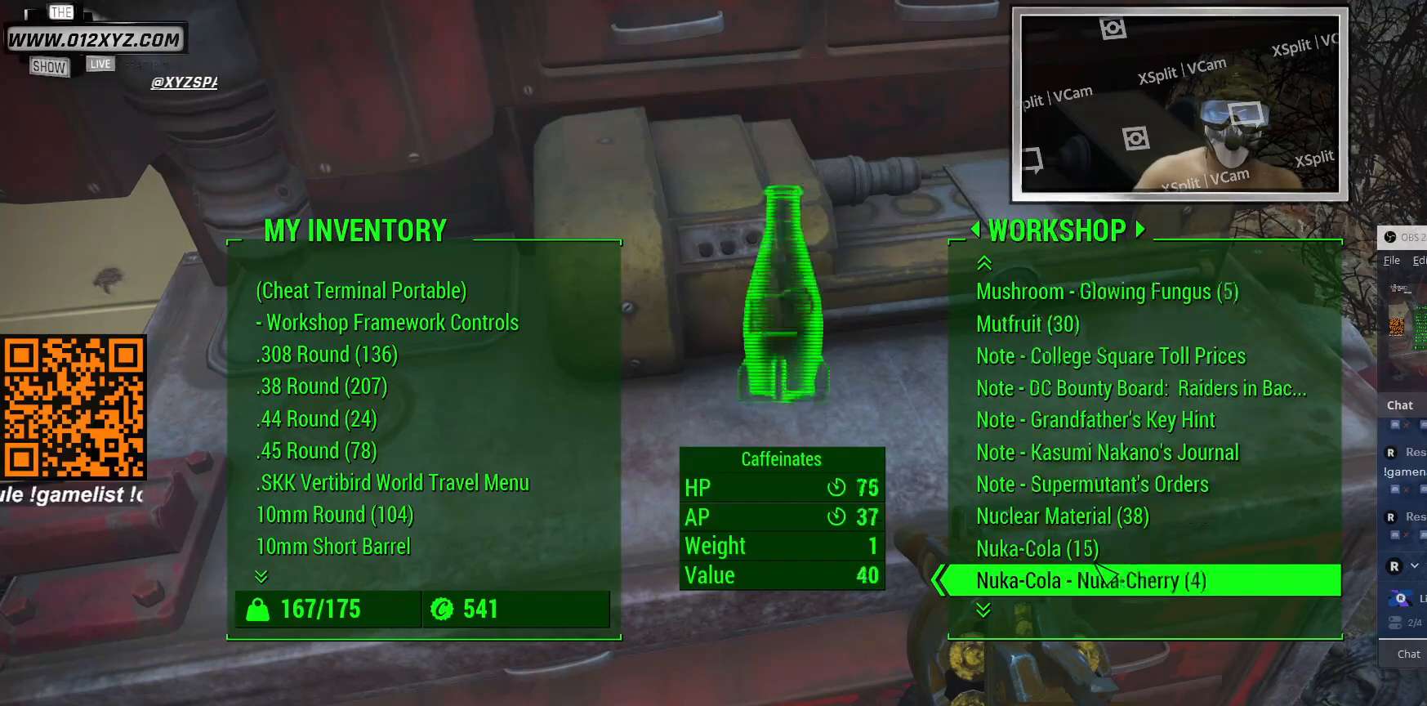
{"keys": [], "mouse": [], "events": [[133, "mouse_wheel", "up"], [233, "mouse_wheel", "down"], [400, "mouse_wheel", "up"]]}
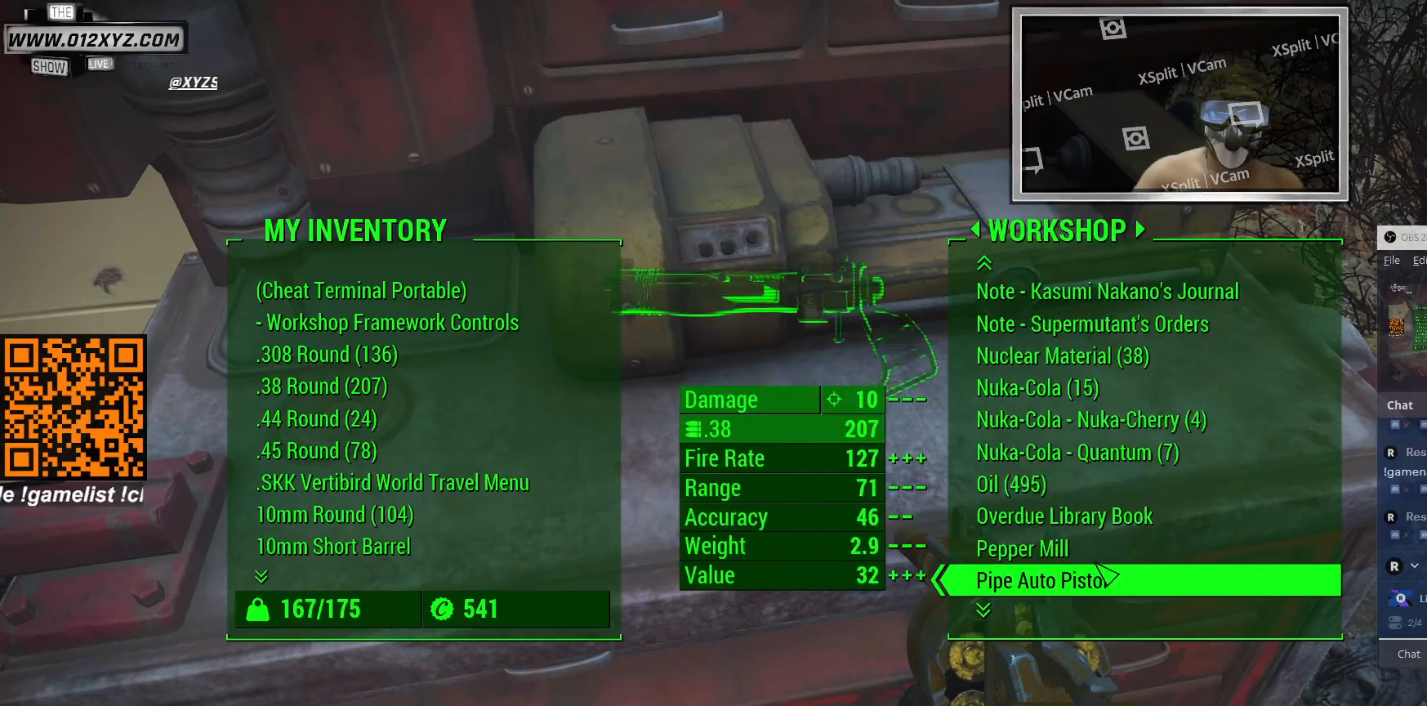
{"keys": [], "mouse": [], "events": [[167, "mouse_wheel", "down"], [333, "mouse_wheel", "up"]]}
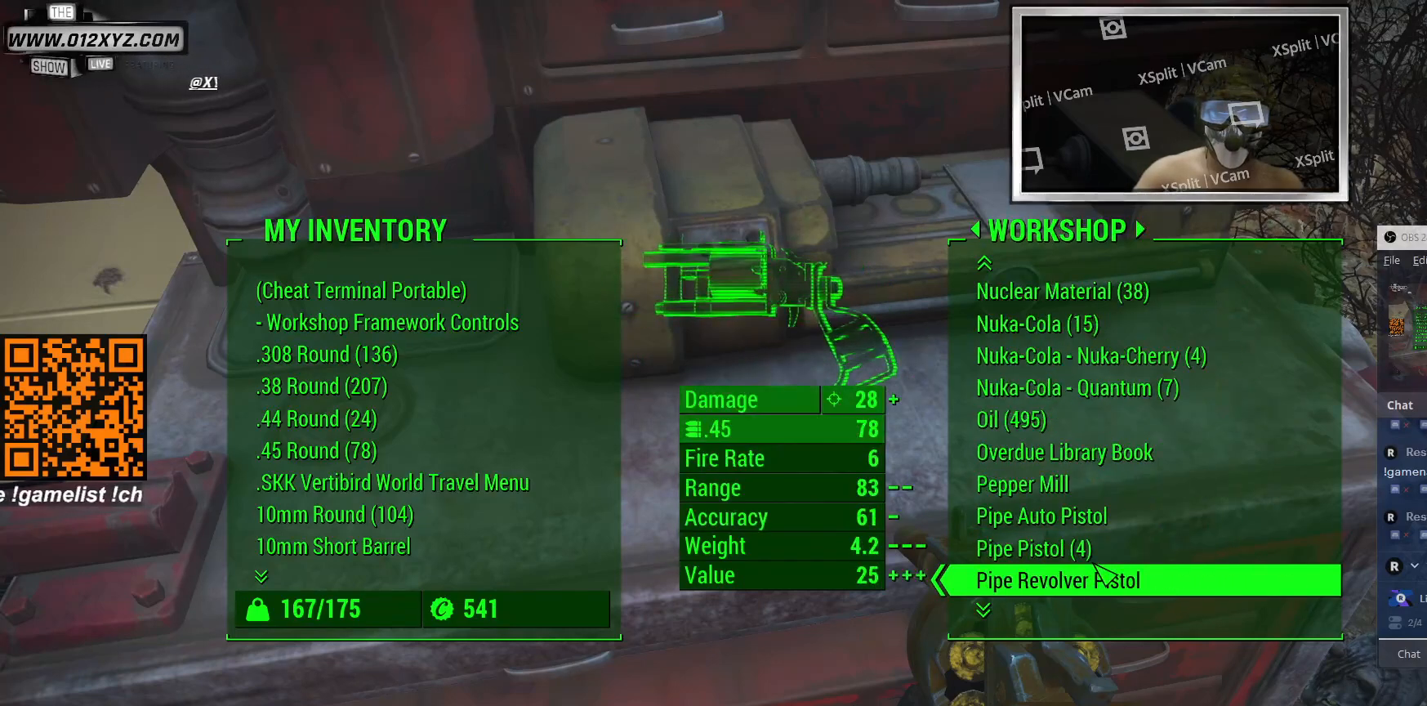
{"keys": [], "mouse": [], "events": [[33, "mouse_wheel", "down"], [233, "mouse_wheel", "up"]]}
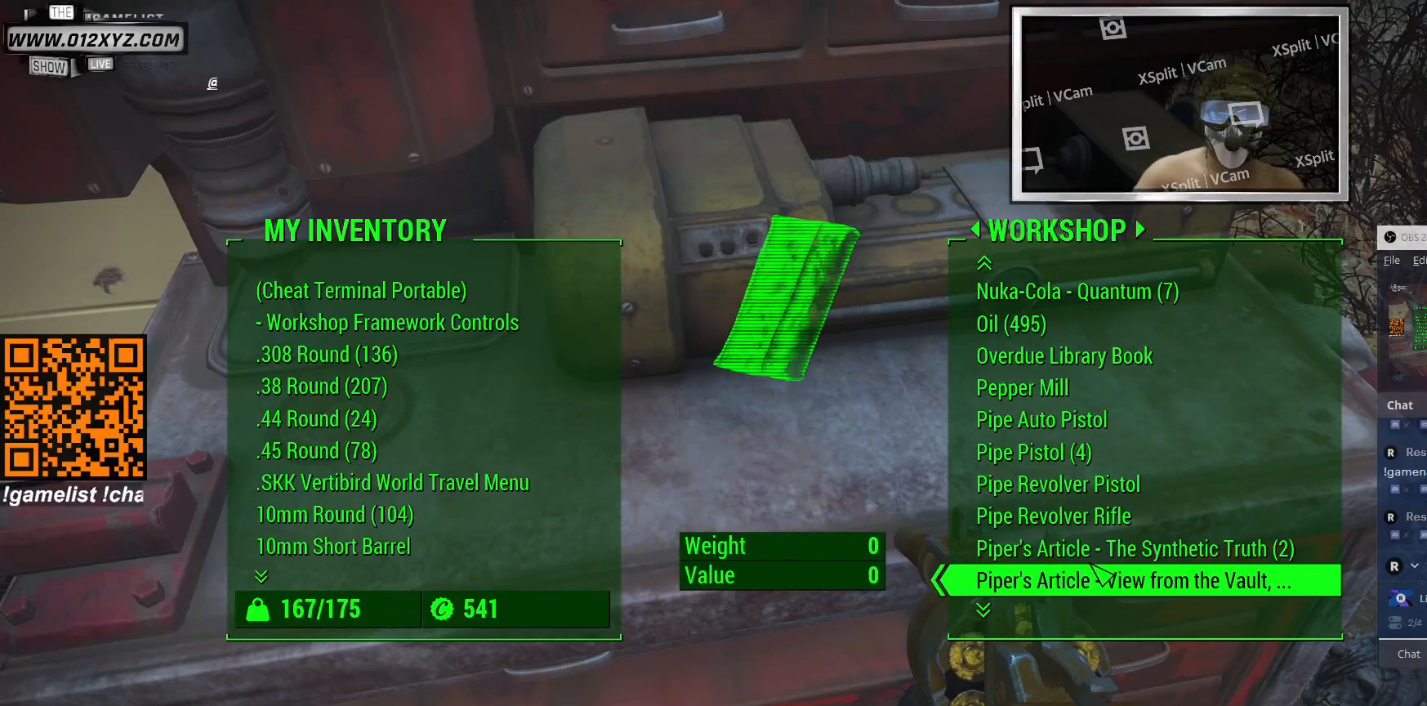
{"keys": [], "mouse": ["wheel"], "events": [[167, "mouse_wheel", "down"], [367, "mouse_wheel", "up"], [500, "mouse_wheel", "down"]]}
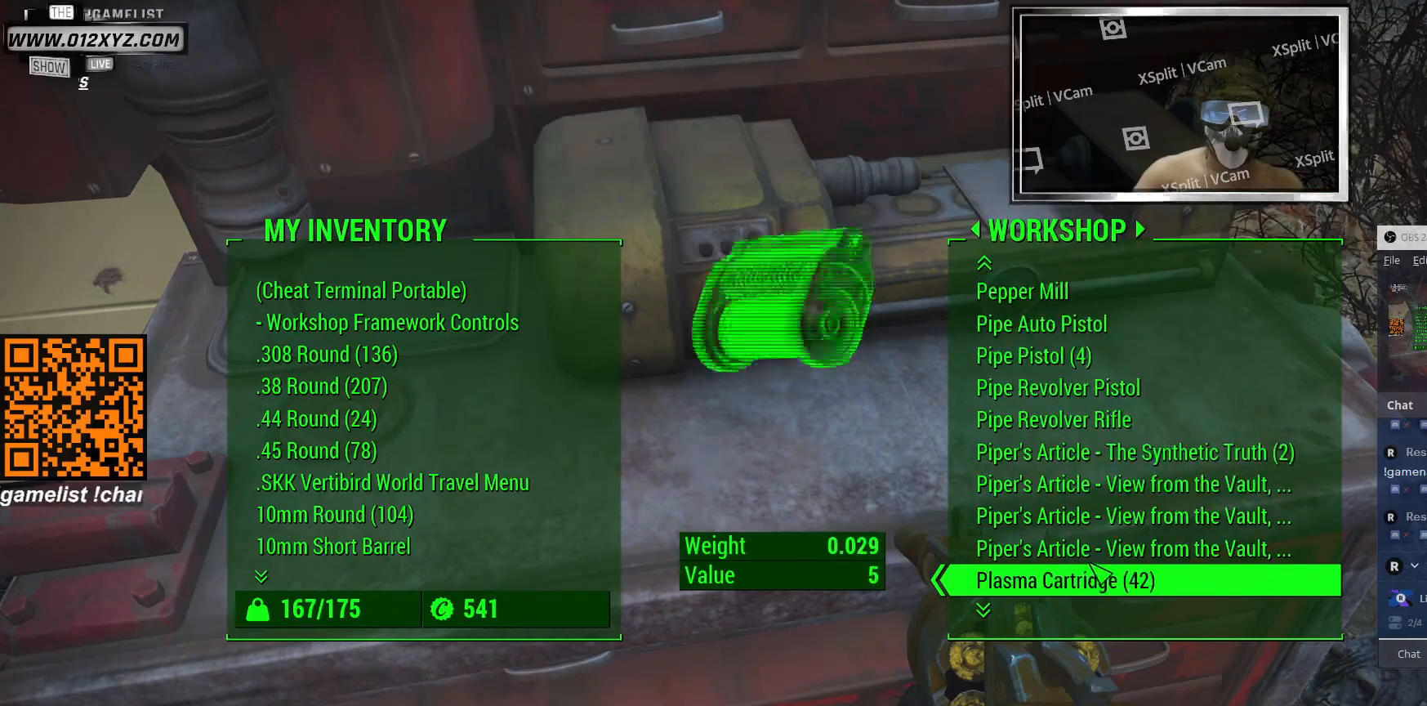
{"keys": [], "mouse": ["wheel"], "events": [[200, "mouse_wheel", "up"], [333, "mouse_wheel", "down"]]}
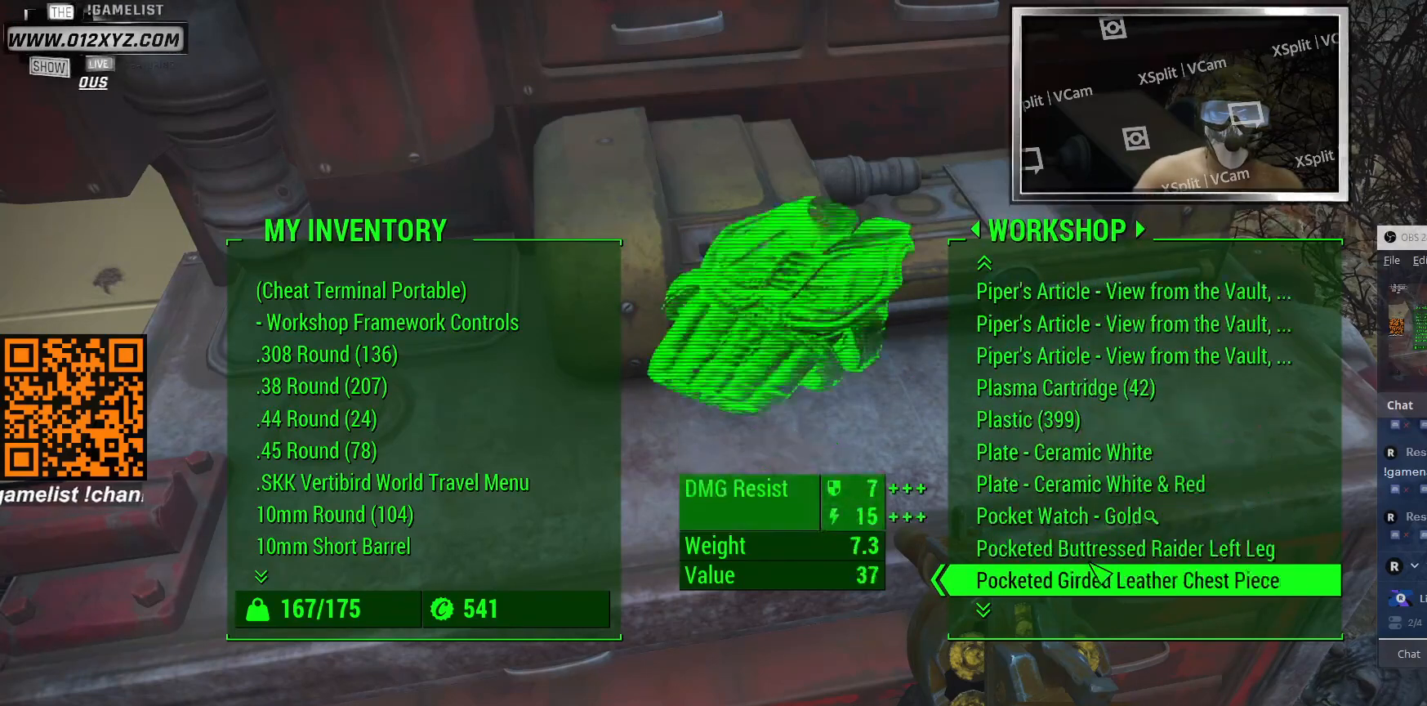
{"keys": [], "mouse": [], "events": [[33, "mouse_wheel", "up"], [167, "mouse_wheel", "down"], [367, "mouse_wheel", "up"]]}
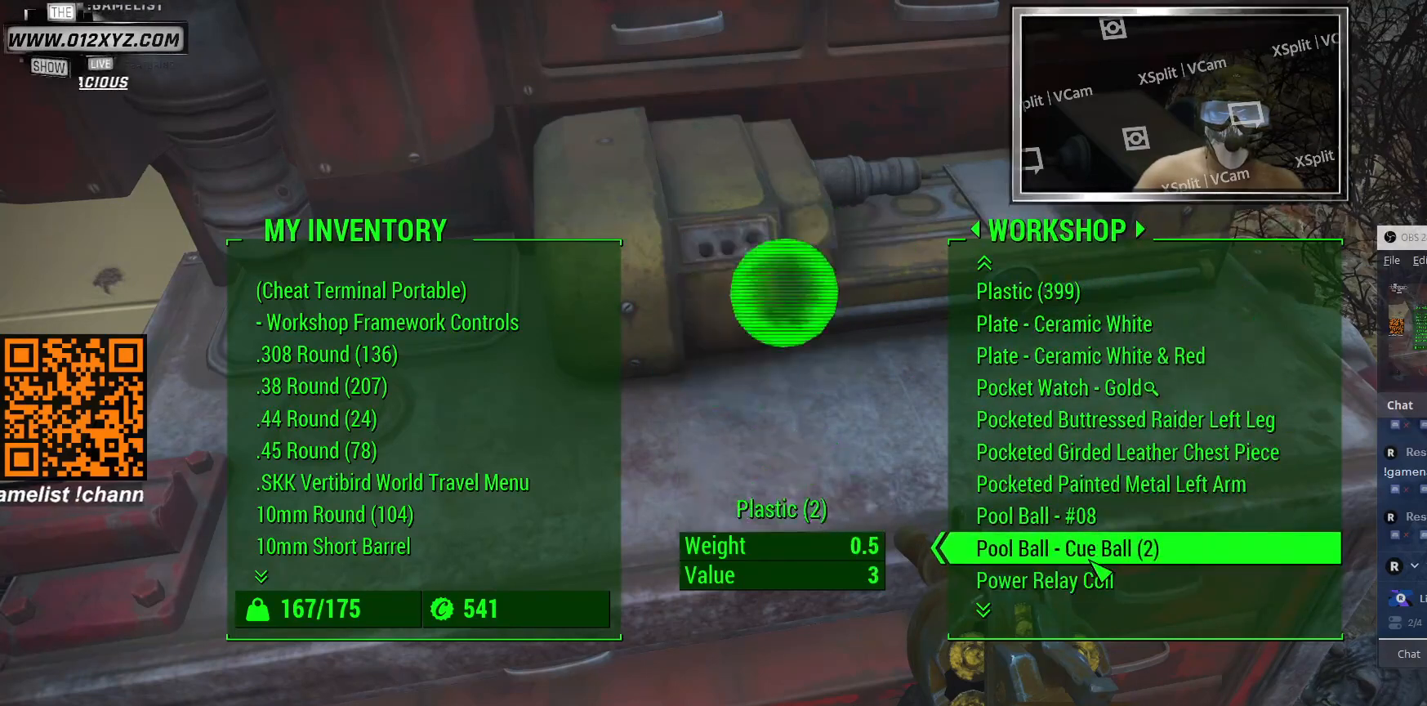
{"keys": [], "mouse": [], "events": [[67, "mouse_wheel", "down"], [267, "mouse_wheel", "up"]]}
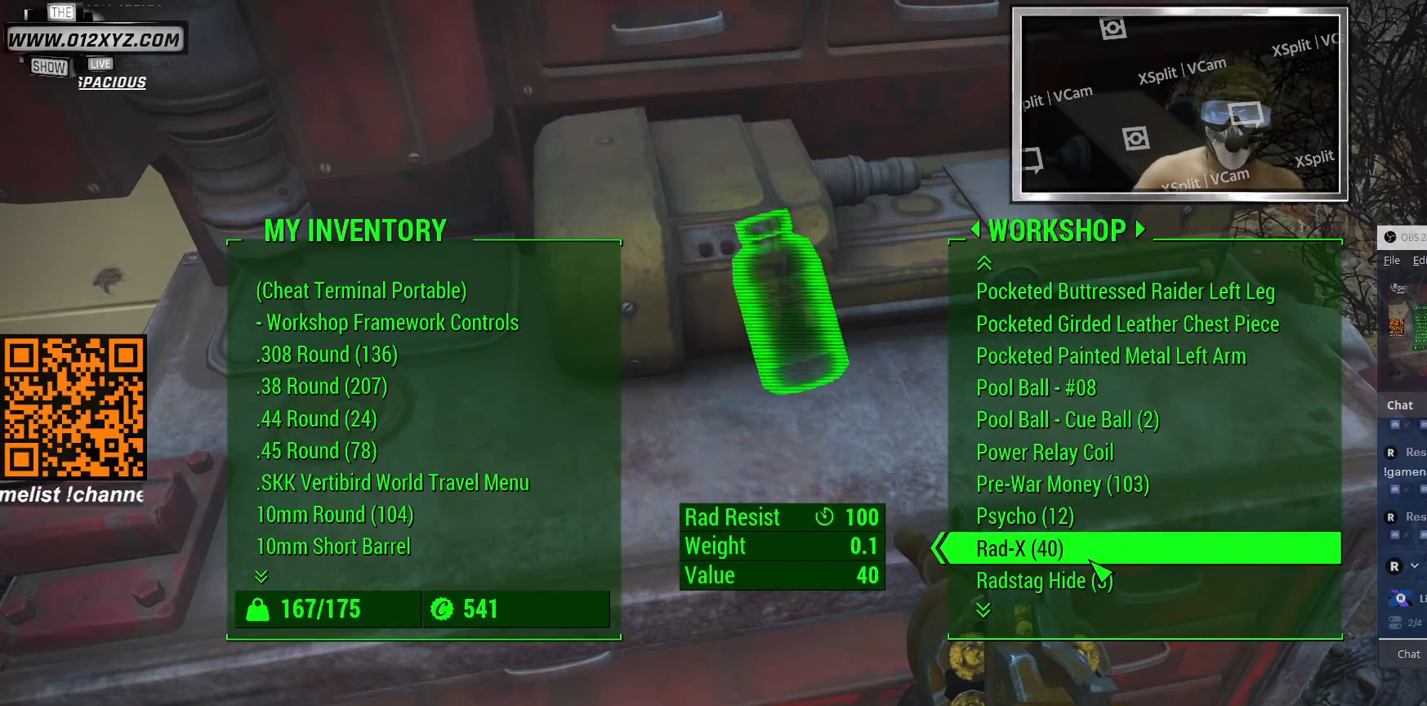
{"keys": [], "mouse": [], "events": []}
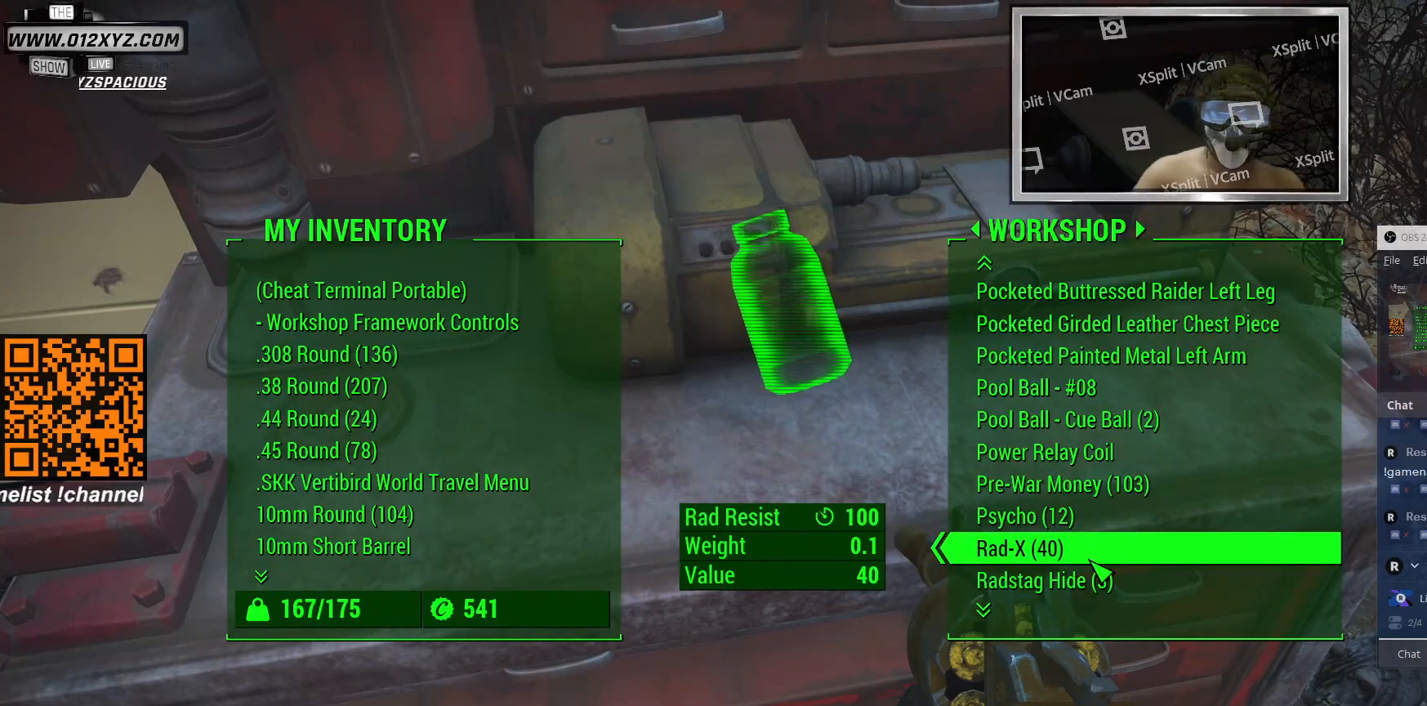
{"keys": [], "mouse": [], "events": []}
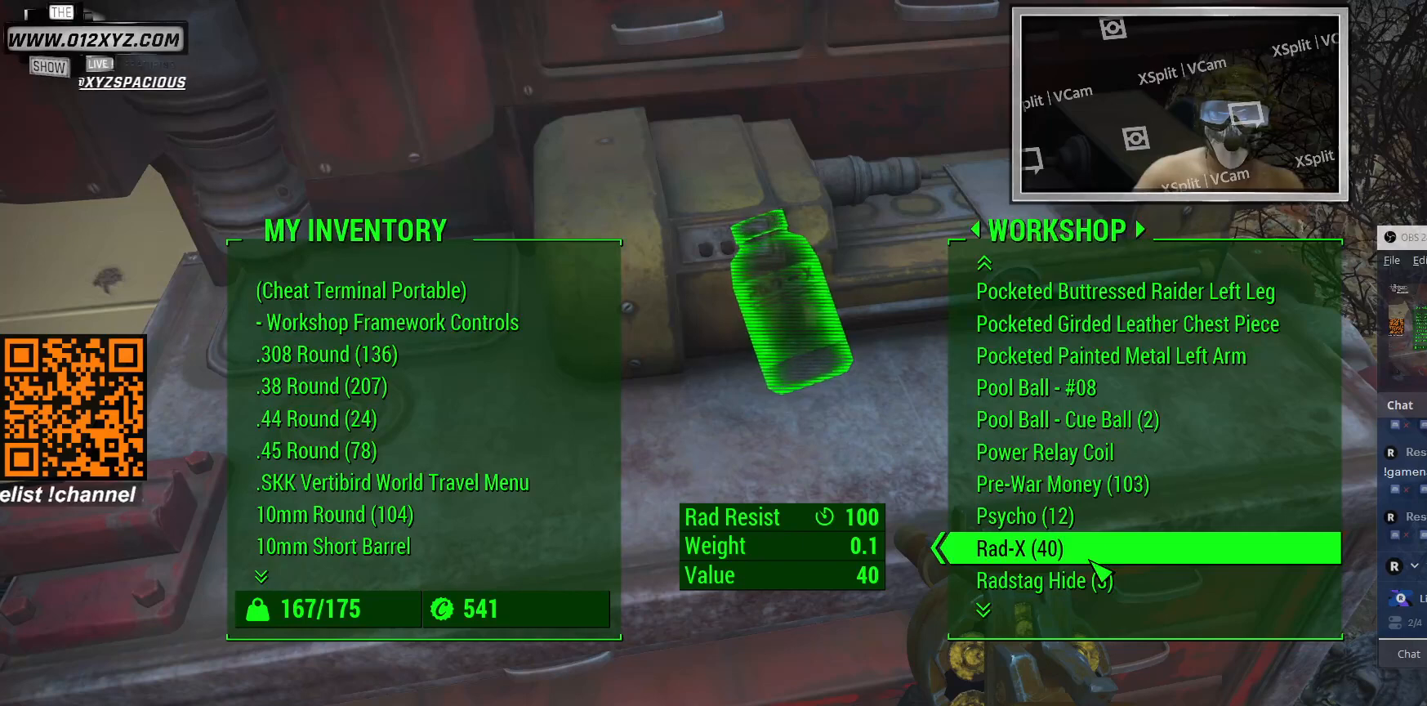
{"keys": [], "mouse": [], "events": []}